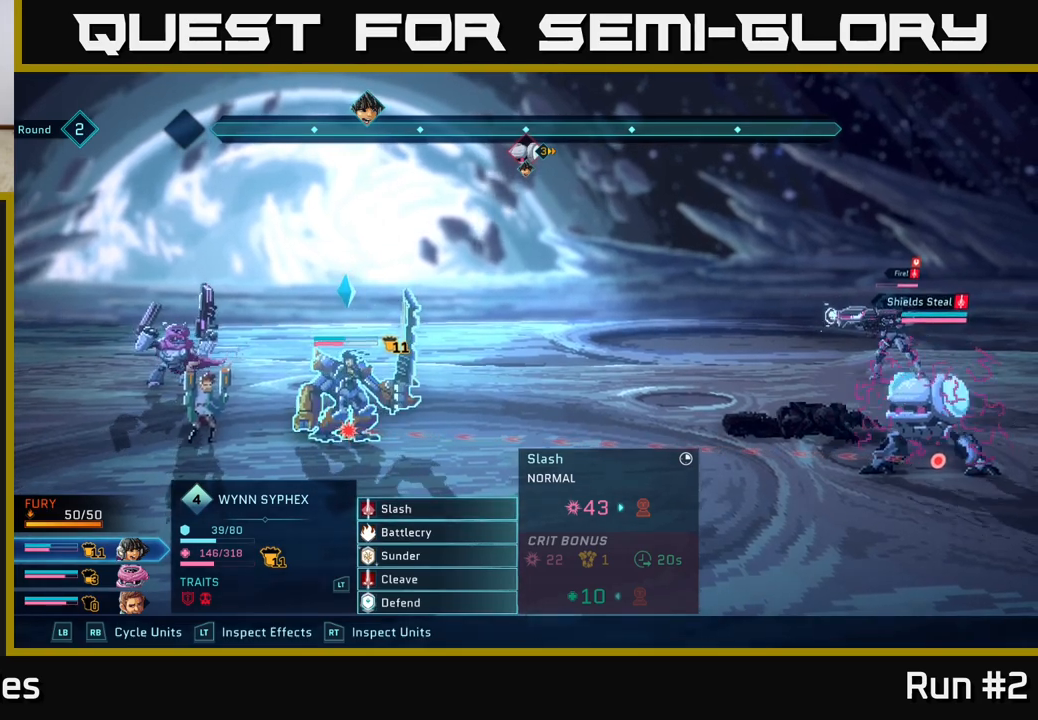
Gameplay with a controller (Xbox layout); each line is a JSON object with the inputs held at the frame after it. "events" lists button and stick changes between this image and that frame as [ms after this image, input, new state], when the widget could be followed in between.
{"buttons": [], "left_stick": "center", "right_stick": "center", "events": [[67, "left_stick", "down"], [267, "left_stick", "center"], [317, "left_stick", "up"], [483, "left_stick", "center"]]}
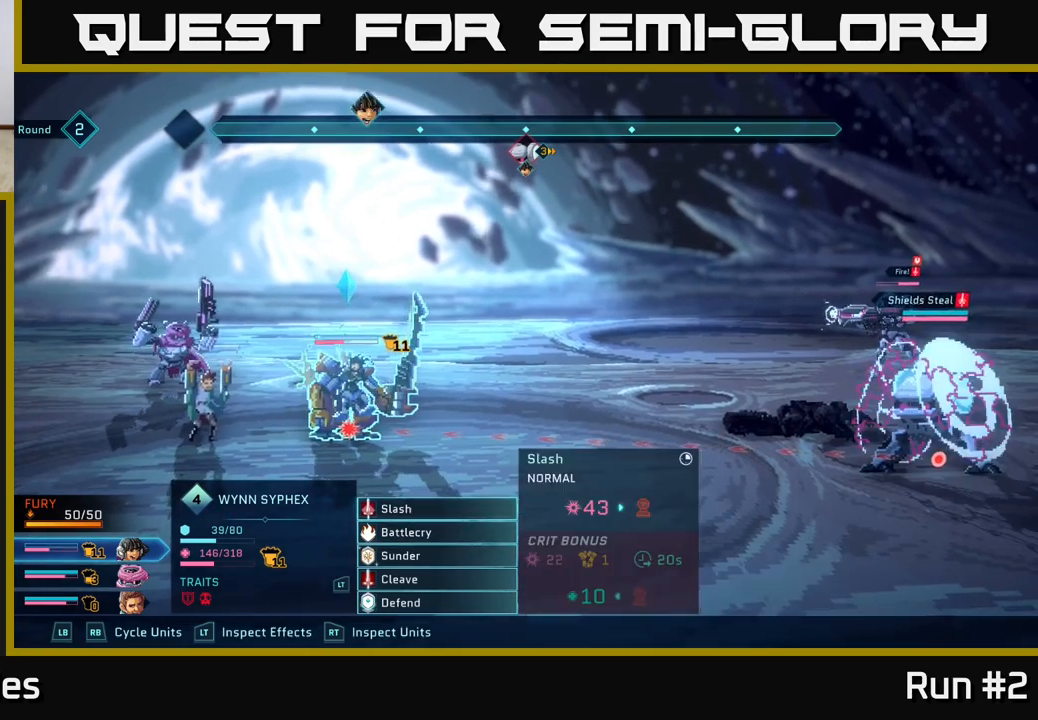
{"buttons": [], "left_stick": "center", "right_stick": "center", "events": [[267, "left_stick", "down"], [500, "left_stick", "center"]]}
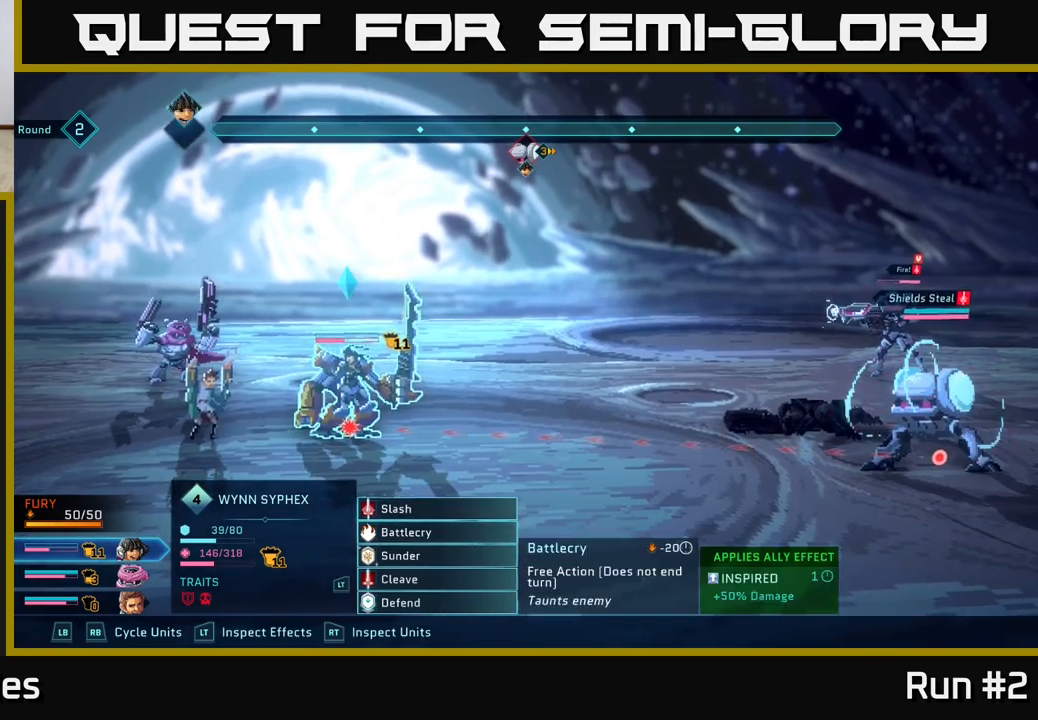
{"buttons": [], "left_stick": "center", "right_stick": "center", "events": [[33, "left_stick", "up"], [250, "left_stick", "center"]]}
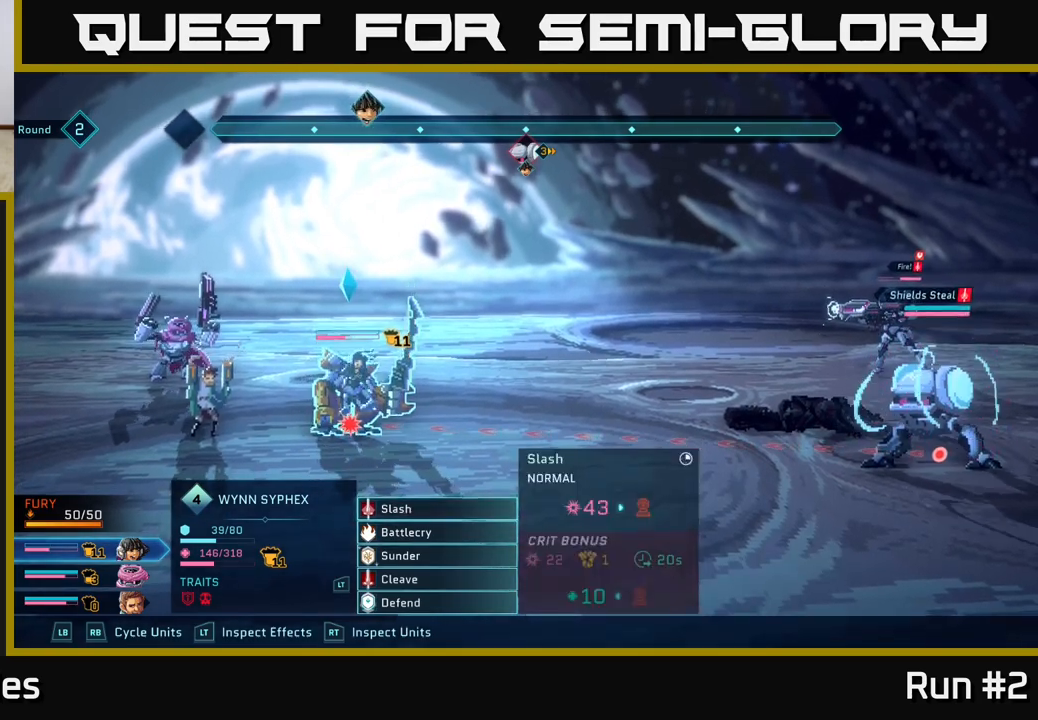
{"buttons": [], "left_stick": "up", "right_stick": "center", "events": [[100, "left_stick", "down"], [333, "left_stick", "center"], [433, "left_stick", "up"]]}
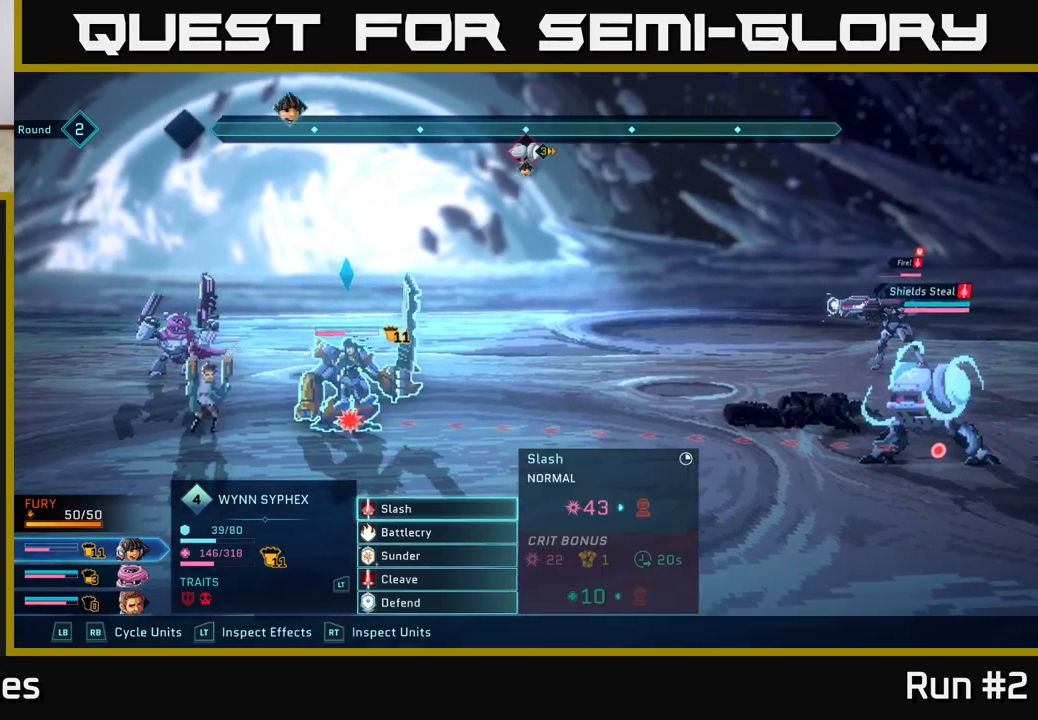
{"buttons": [], "left_stick": "center", "right_stick": "center", "events": [[117, "left_stick", "center"], [250, "left_stick", "down"], [450, "left_stick", "center"]]}
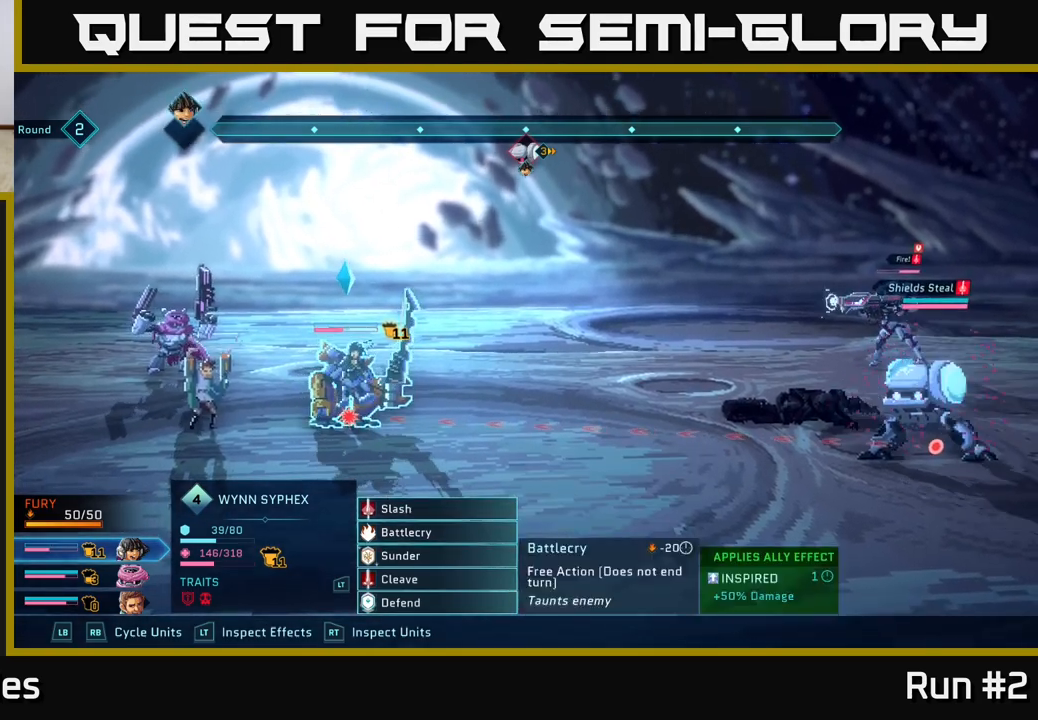
{"buttons": ["A"], "left_stick": "center", "right_stick": "center", "events": [[67, "left_stick", "down"], [250, "left_stick", "center"], [367, "A", "down"]]}
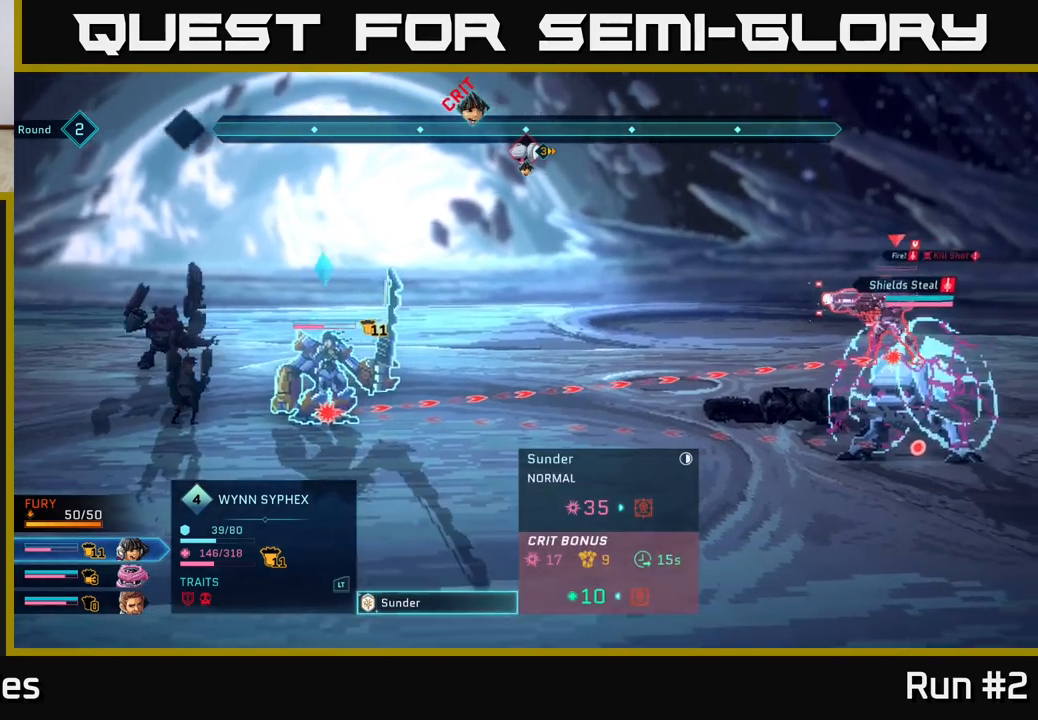
{"buttons": [], "left_stick": "center", "right_stick": "center", "events": [[17, "A", "up"], [167, "left_stick", "down"], [367, "left_stick", "center"]]}
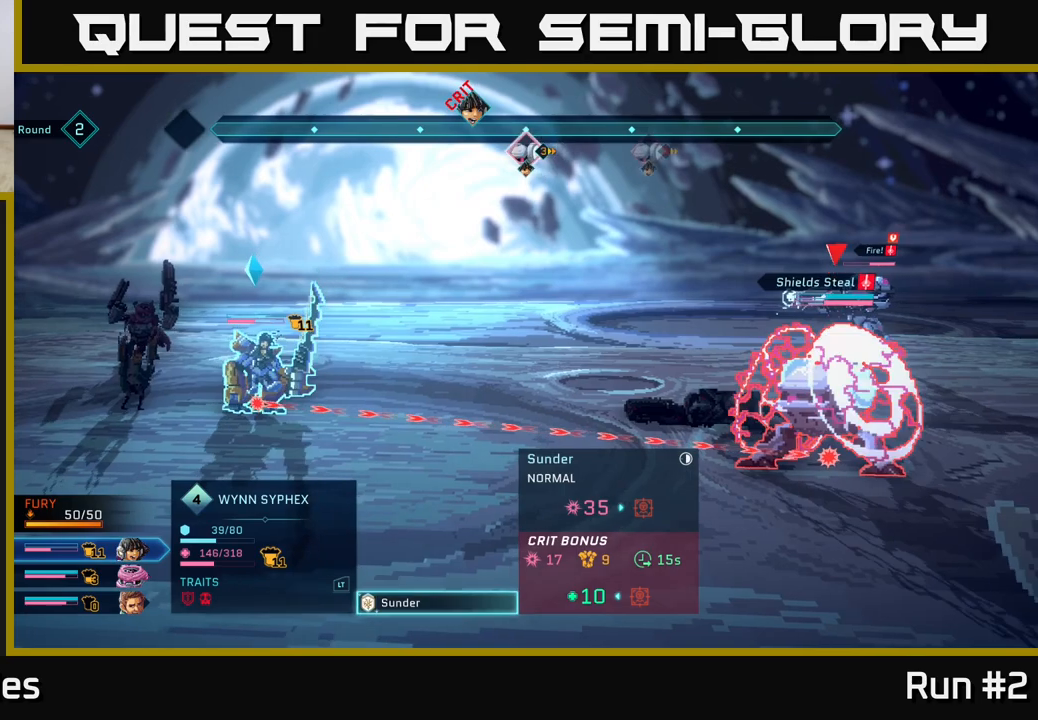
{"buttons": [], "left_stick": "center", "right_stick": "center", "events": []}
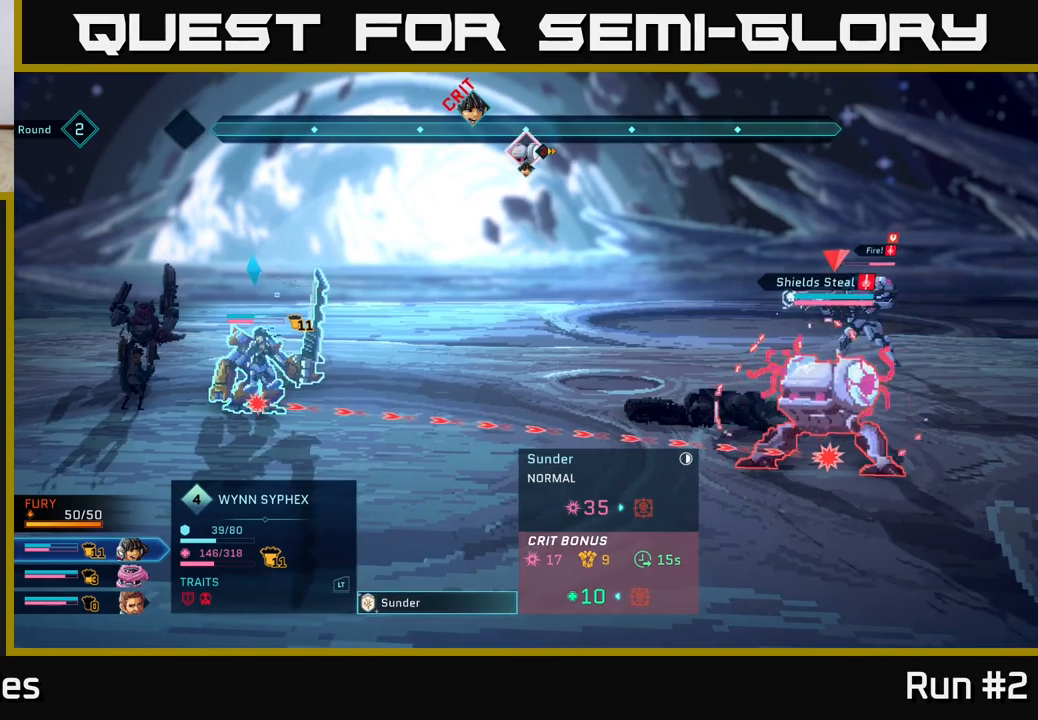
{"buttons": [], "left_stick": "center", "right_stick": "center", "events": [[33, "left_stick", "up"], [233, "left_stick", "center"]]}
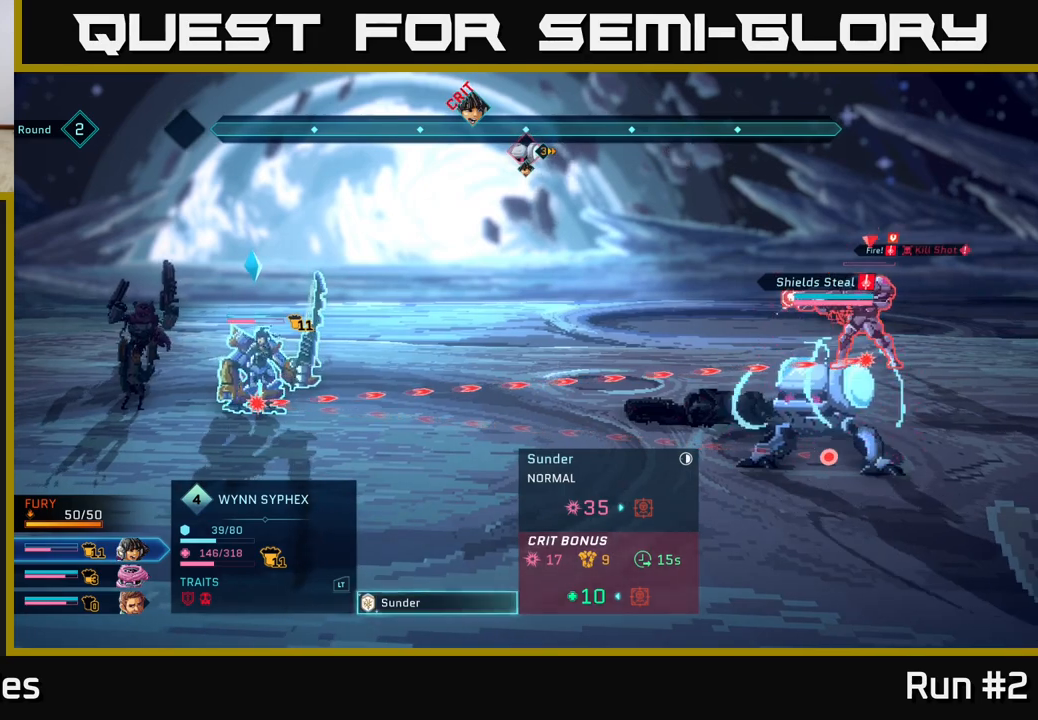
{"buttons": [], "left_stick": "center", "right_stick": "center", "events": []}
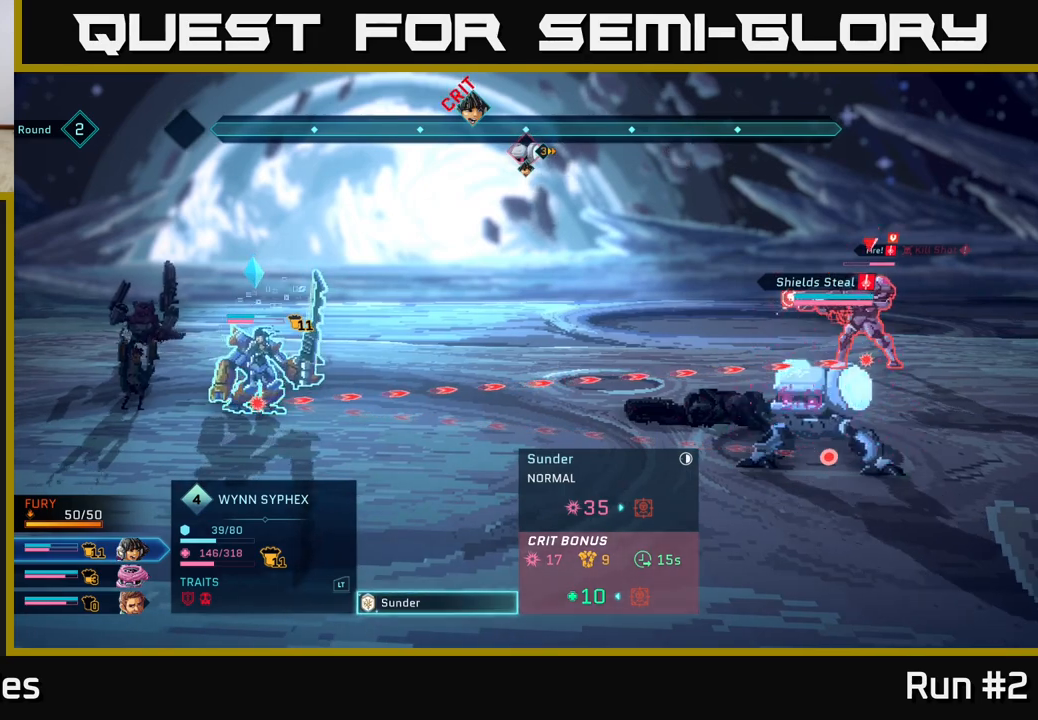
{"buttons": [], "left_stick": "center", "right_stick": "center", "events": []}
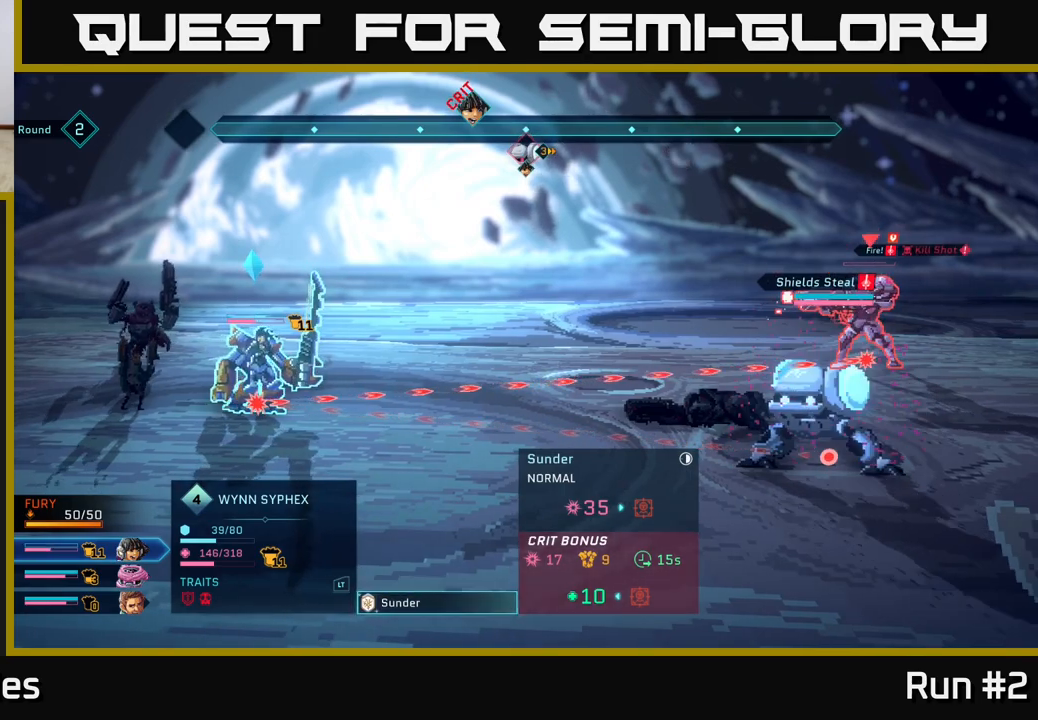
{"buttons": [], "left_stick": "center", "right_stick": "center", "events": []}
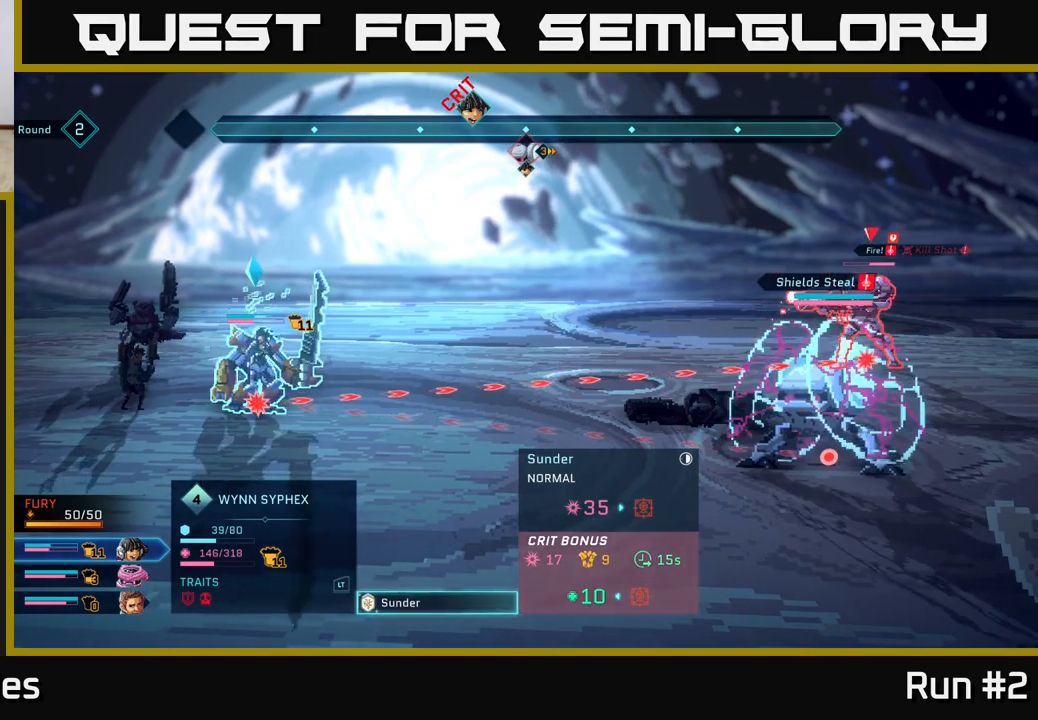
{"buttons": [], "left_stick": "center", "right_stick": "center", "events": []}
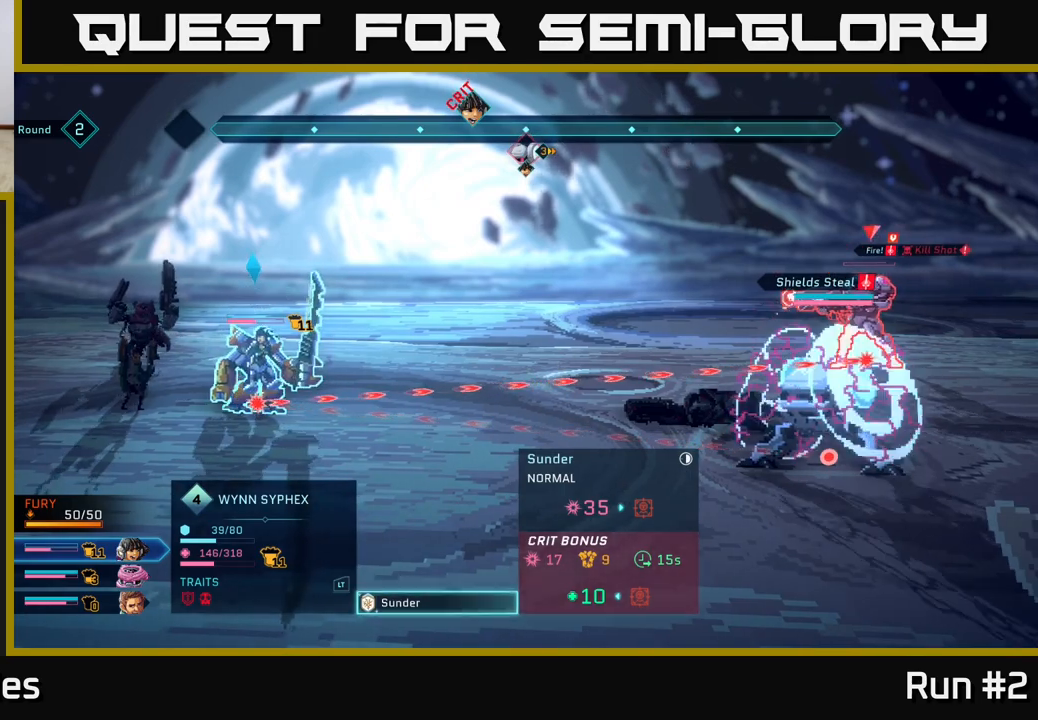
{"buttons": [], "left_stick": "center", "right_stick": "center", "events": []}
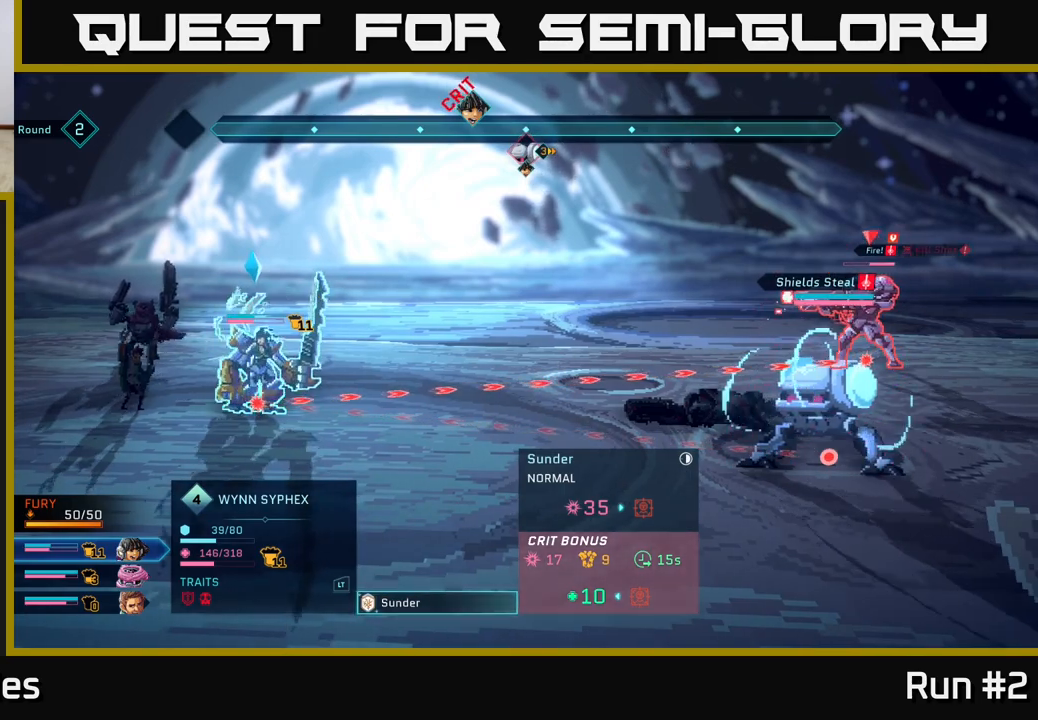
{"buttons": [], "left_stick": "center", "right_stick": "center", "events": [[17, "B", "down"], [100, "B", "up"]]}
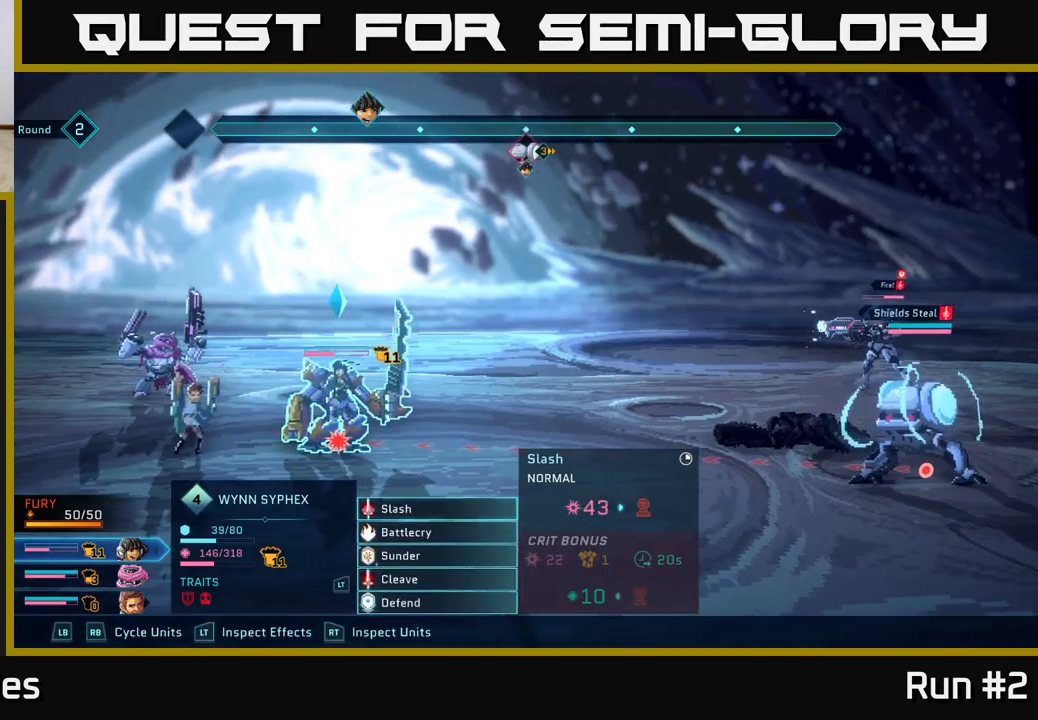
{"buttons": [], "left_stick": "center", "right_stick": "center", "events": []}
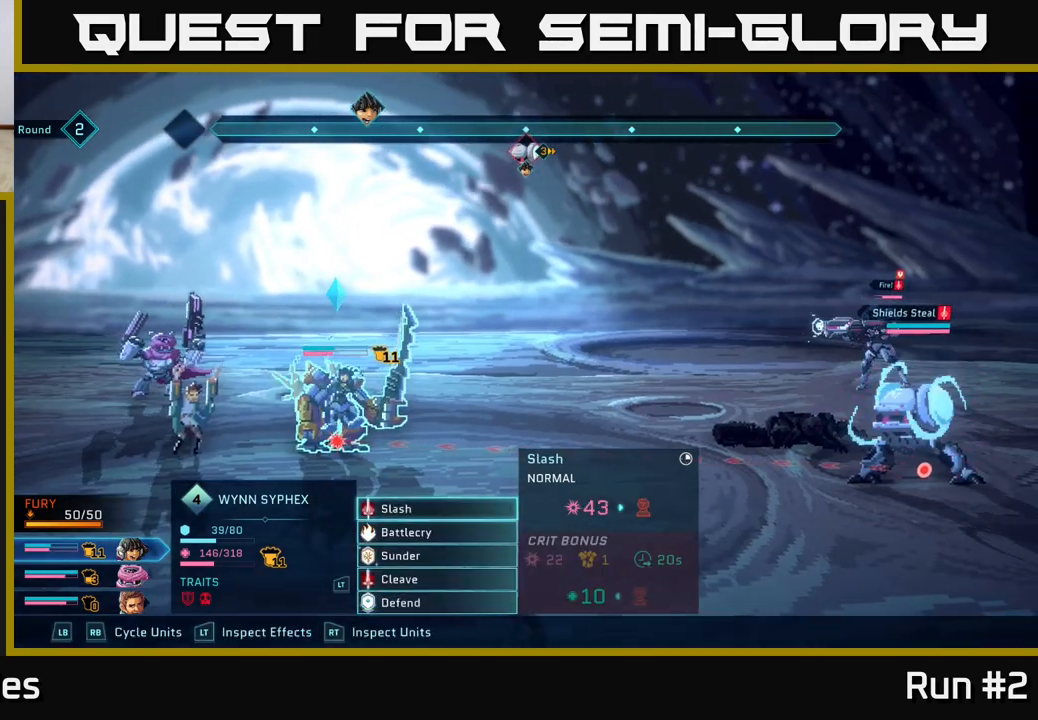
{"buttons": [], "left_stick": "center", "right_stick": "center", "events": [[250, "left_stick", "down"], [433, "left_stick", "center"]]}
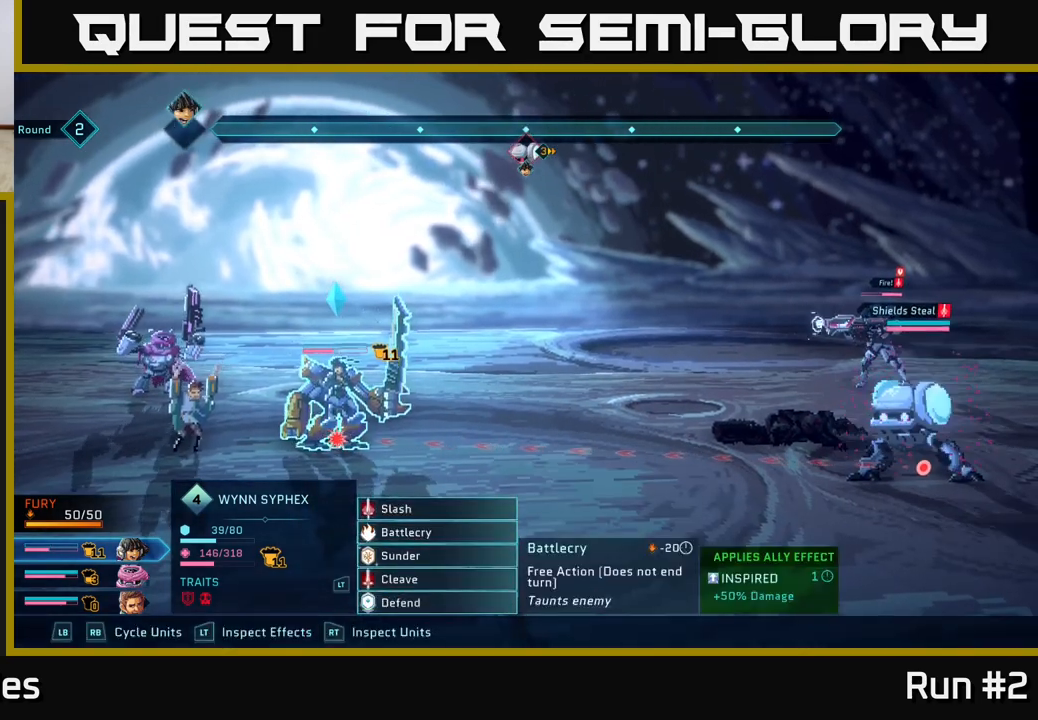
{"buttons": [], "left_stick": "up", "right_stick": "center", "events": [[50, "left_stick", "down"], [200, "left_stick", "center"], [417, "left_stick", "up"]]}
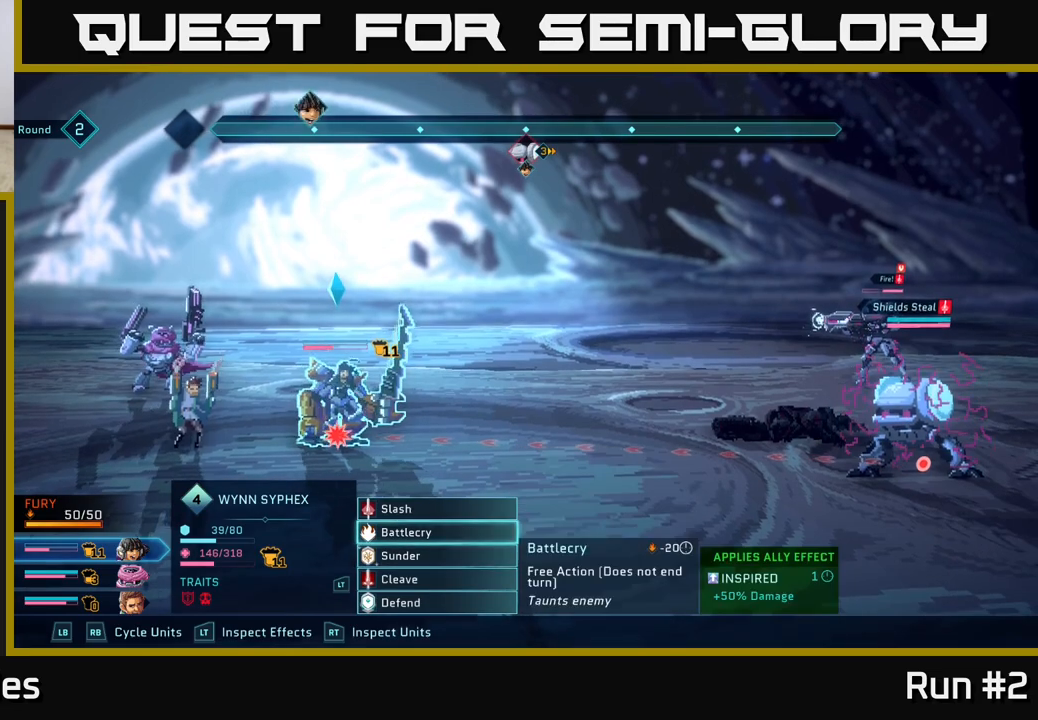
{"buttons": [], "left_stick": "center", "right_stick": "center", "events": [[50, "left_stick", "center"], [117, "left_stick", "up"], [283, "left_stick", "center"]]}
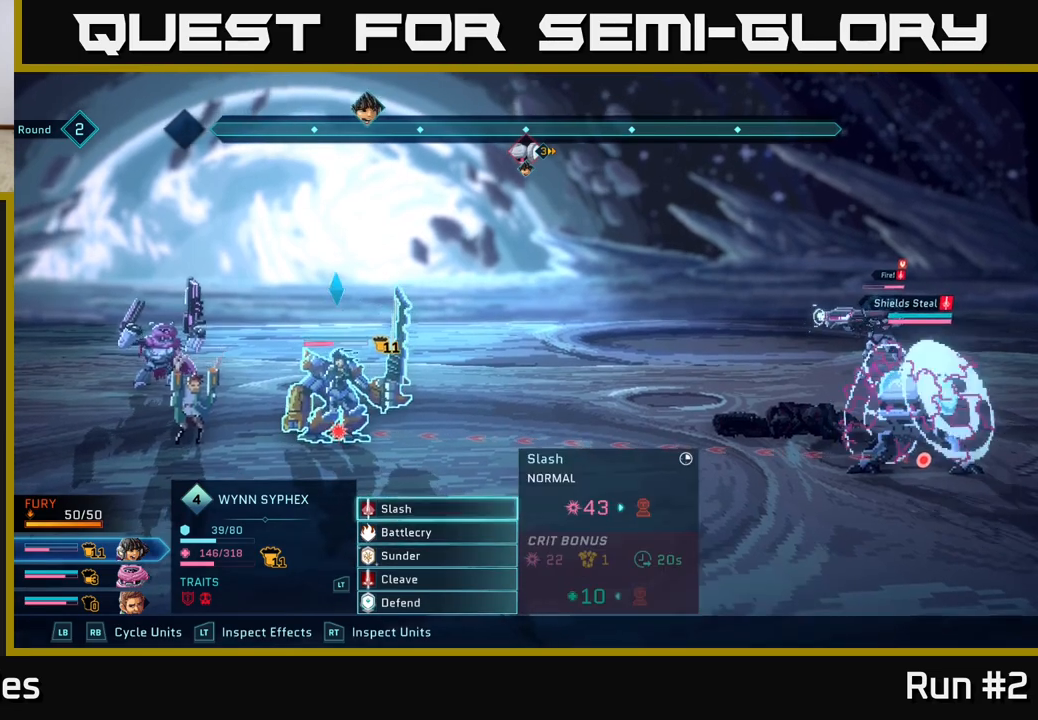
{"buttons": [], "left_stick": "center", "right_stick": "center", "events": []}
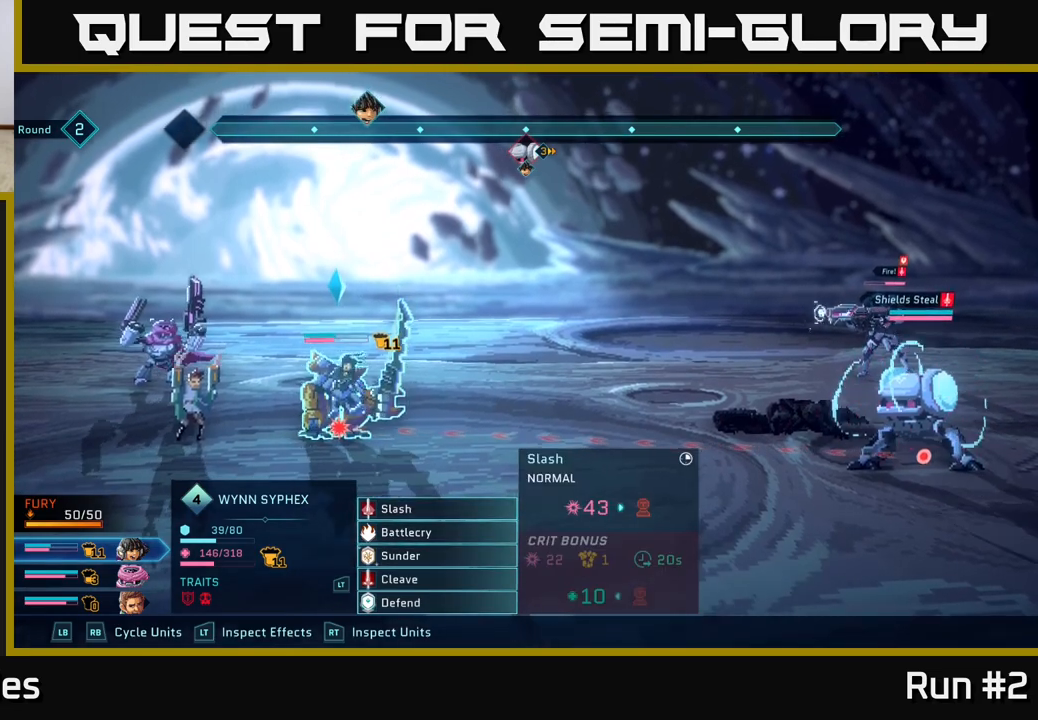
{"buttons": [], "left_stick": "down", "right_stick": "center", "events": [[333, "left_stick", "down"]]}
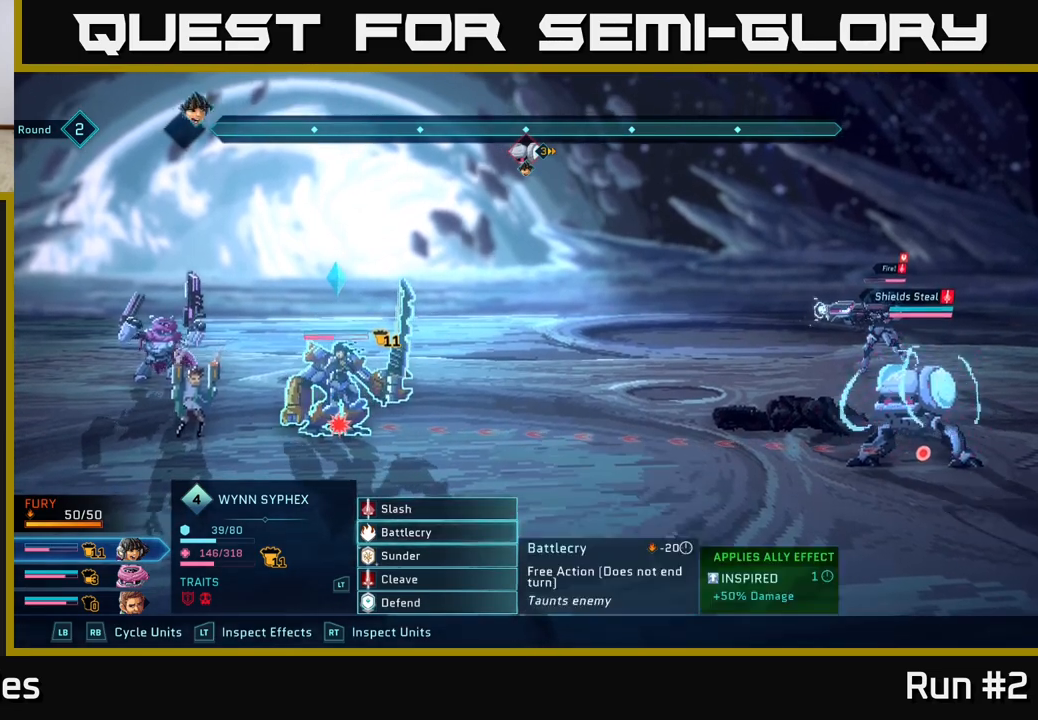
{"buttons": [], "left_stick": "down", "right_stick": "center", "events": [[17, "left_stick", "center"], [117, "left_stick", "down"], [283, "left_stick", "center"], [367, "left_stick", "down"]]}